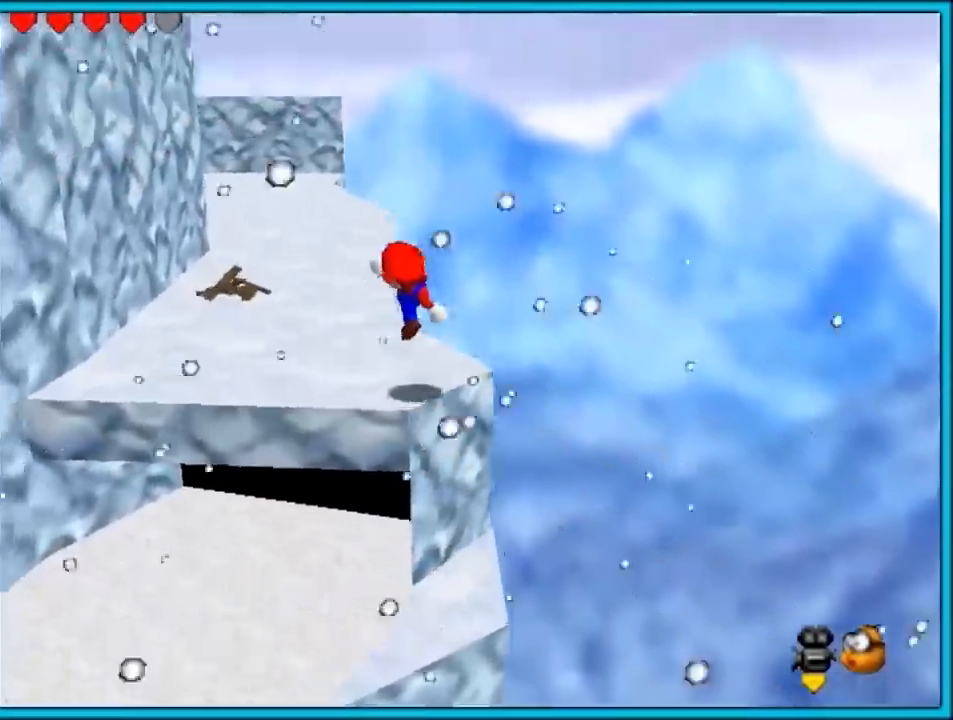
Gameplay with a controller (Nintendo layout); each line is a JSON object with the inputs held at the frame after it. "button_events" lists button changes between this image and that frame as [ms after this image, input, new state], when the widget could be followed in between (sticks are given only as held states). Not read: L1 L3 R3.
{"buttons": [], "left_stick": "up", "button_events": [[33, "C_DOWN", "down"], [33, "C_RIGHT", "down"], [100, "C_DOWN", "up"], [167, "C_RIGHT", "up"]]}
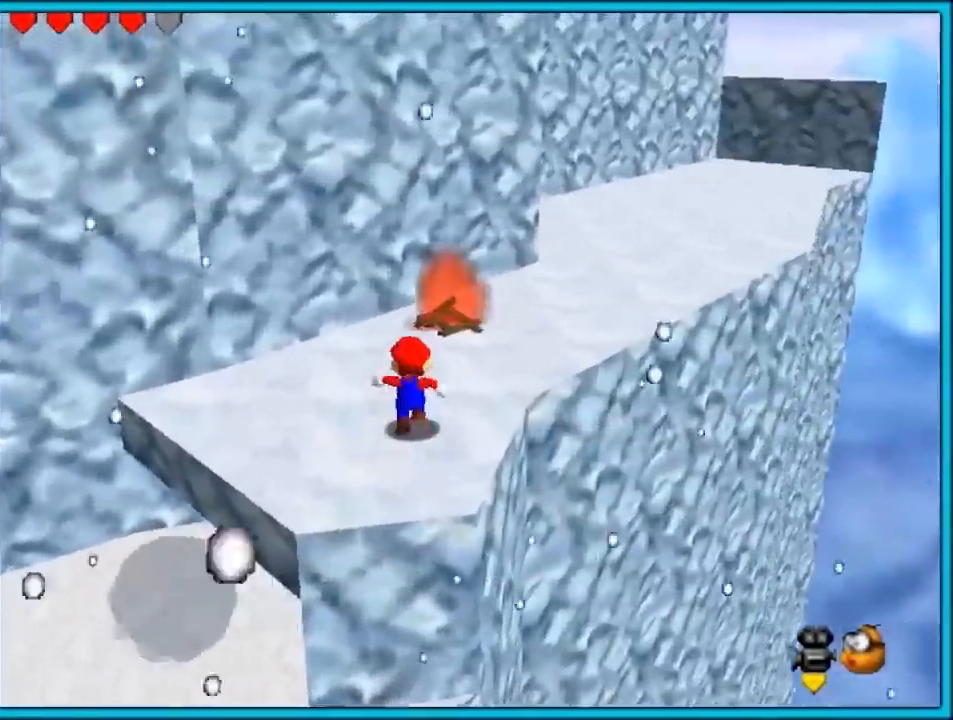
{"buttons": [], "left_stick": "up-right", "button_events": []}
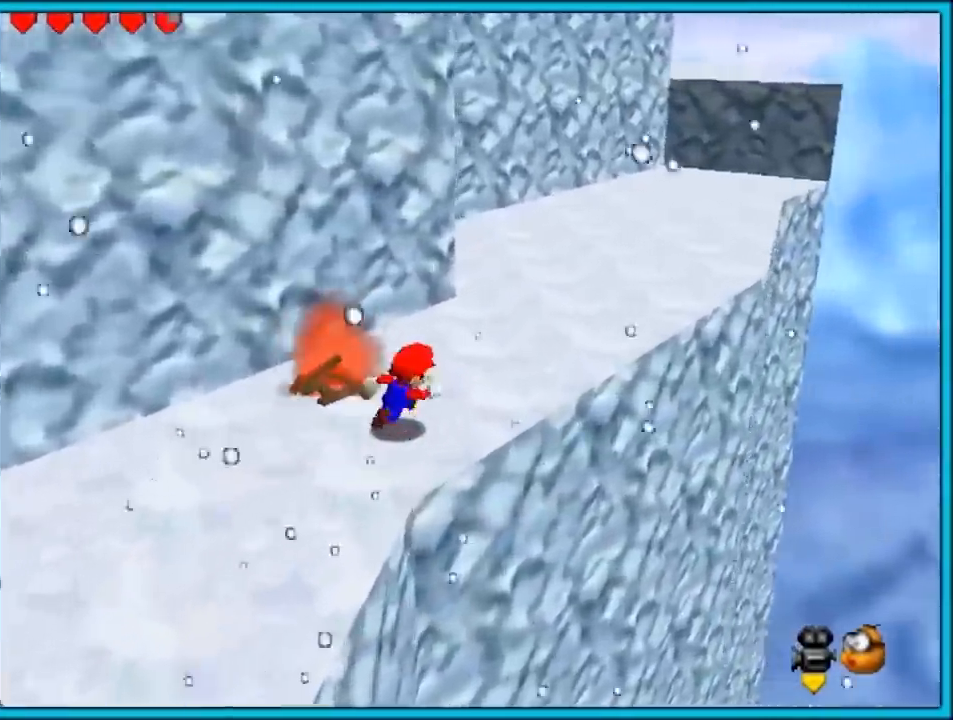
{"buttons": ["A"], "left_stick": "up-right", "button_events": [[467, "A", "down"]]}
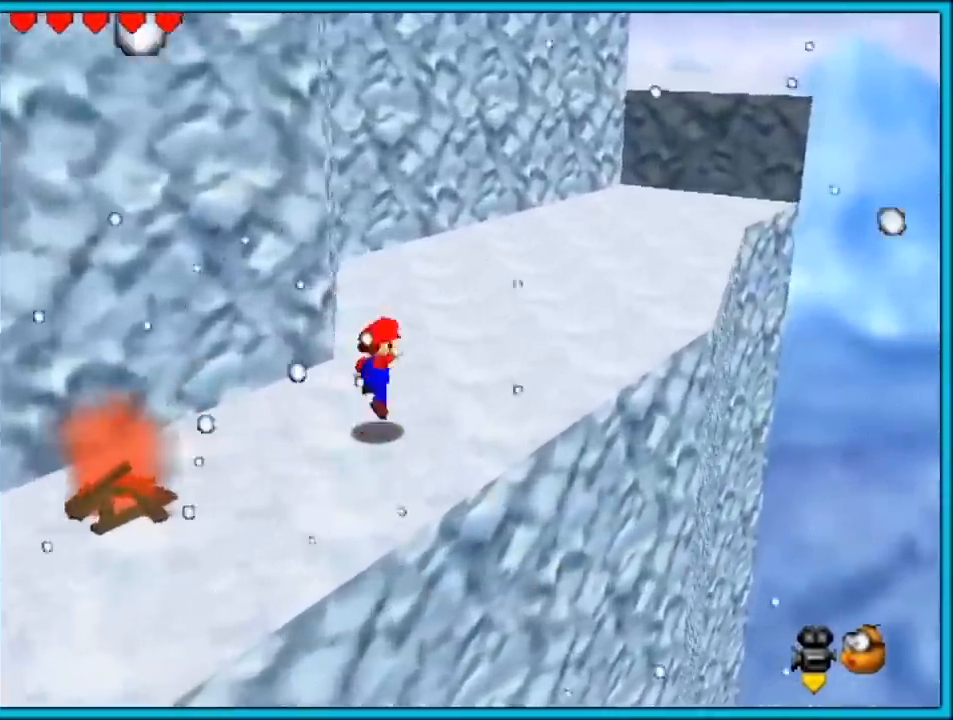
{"buttons": [], "left_stick": "up", "button_events": [[67, "A", "up"], [200, "C_RIGHT", "down"], [267, "C_RIGHT", "up"]]}
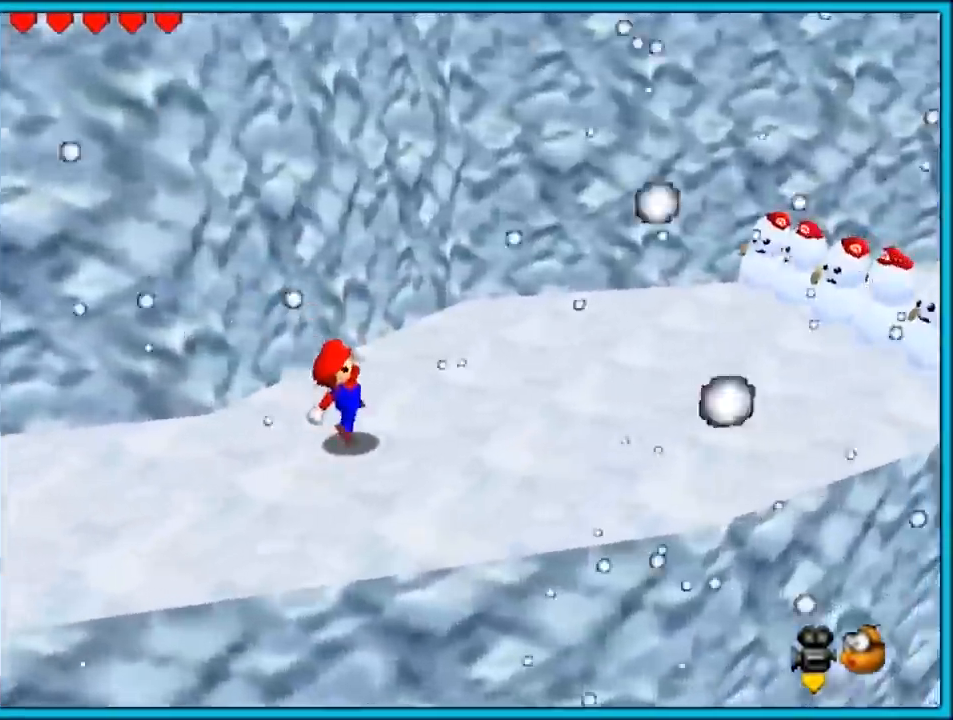
{"buttons": [], "left_stick": "up-left", "button_events": [[233, "C_LEFT", "down"], [400, "C_LEFT", "up"]]}
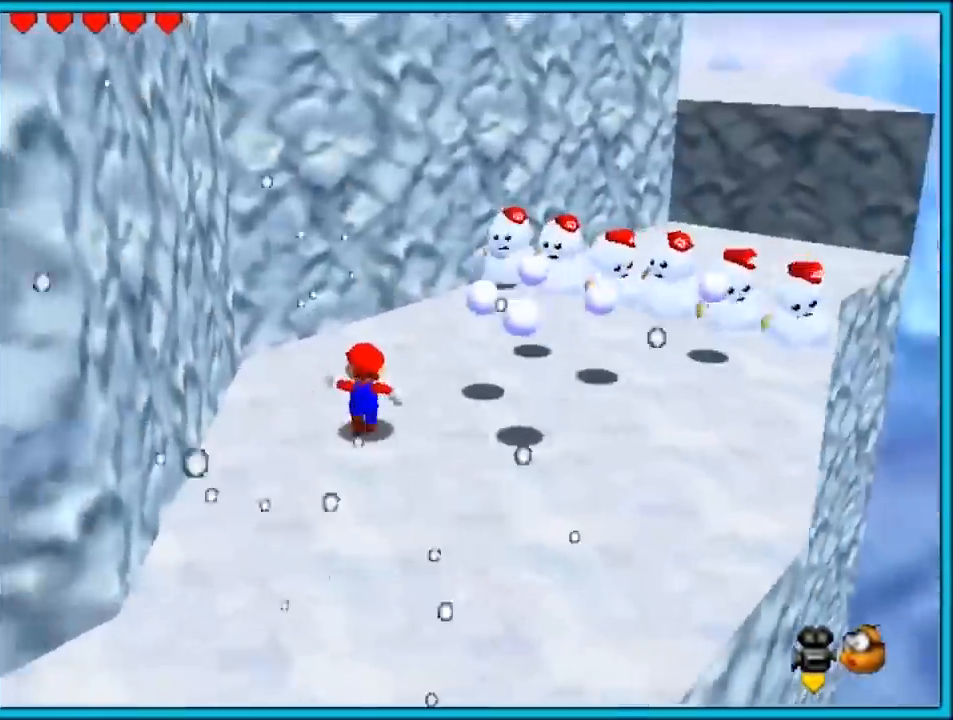
{"buttons": [], "left_stick": "down-left", "button_events": []}
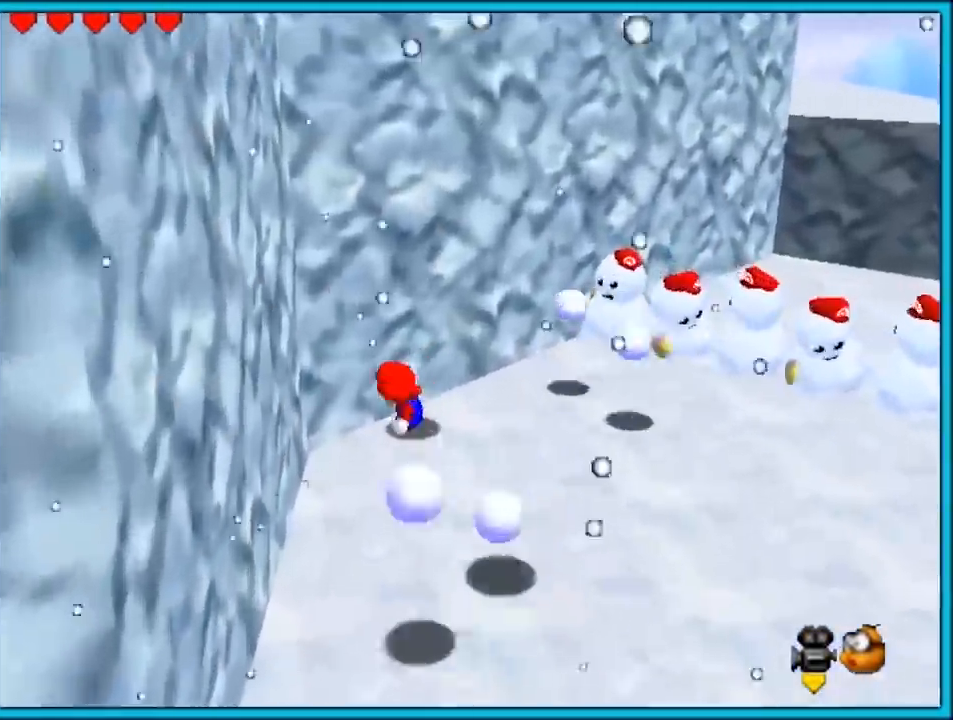
{"buttons": [], "left_stick": "left", "button_events": [[67, "C_DOWN", "down"], [67, "C_RIGHT", "down"], [167, "C_DOWN", "up"], [167, "C_RIGHT", "up"], [333, "C_DOWN", "down"], [333, "C_RIGHT", "down"], [433, "C_DOWN", "up"], [467, "C_RIGHT", "up"]]}